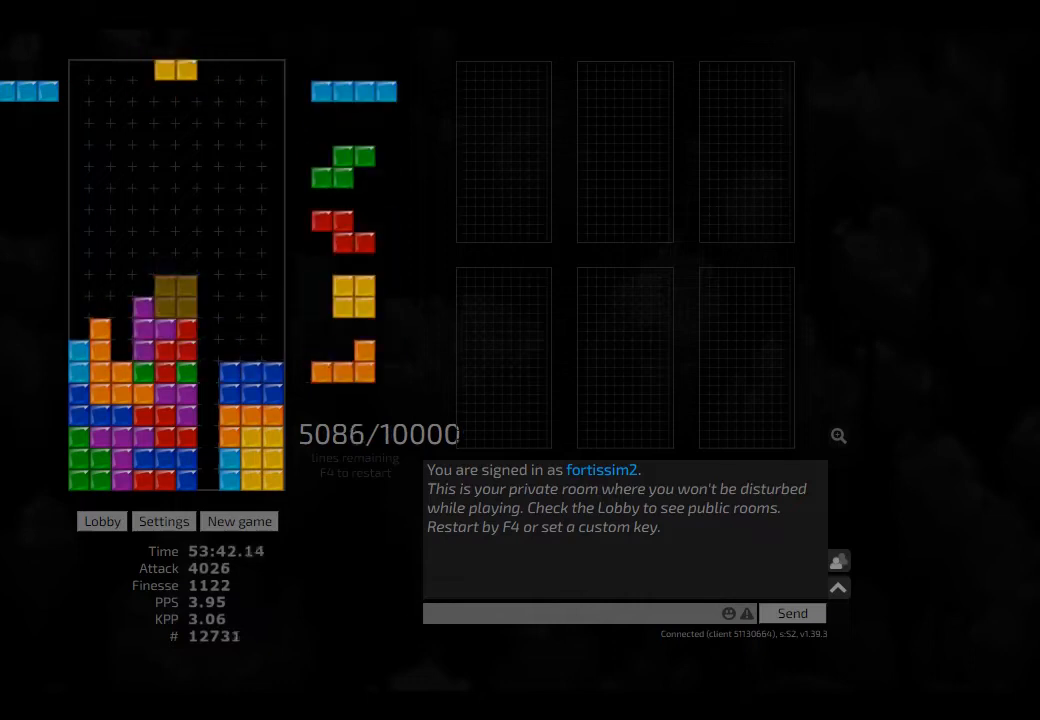
Gameplay with keyboard; each line is a JSON object with the keys held at the frame after it. "events" lists presses ("down") and releases ("up") of "ccw", "cw", "hd", "hl", "left", "new", "right", "rst" and "sd" between this image and that frame as [ms after this image, input, new state], when the widget could be followed in between. No other keys are recorded. Mouse input is not recorded. Key names are as the overlay labels them; some are game actions (e.g. jump) rather than physical keys. Not read: other_keys.
{"keys": ["cw", "hd", "hl", "right"], "events": [[83, "hd", "up"], [166, "hd", "down"], [208, "left", "down"], [250, "hd", "up"], [333, "cw", "down"], [333, "left", "up"], [375, "cw", "up"], [416, "hd", "down"], [500, "cw", "down"], [500, "hl", "down"], [500, "right", "down"]]}
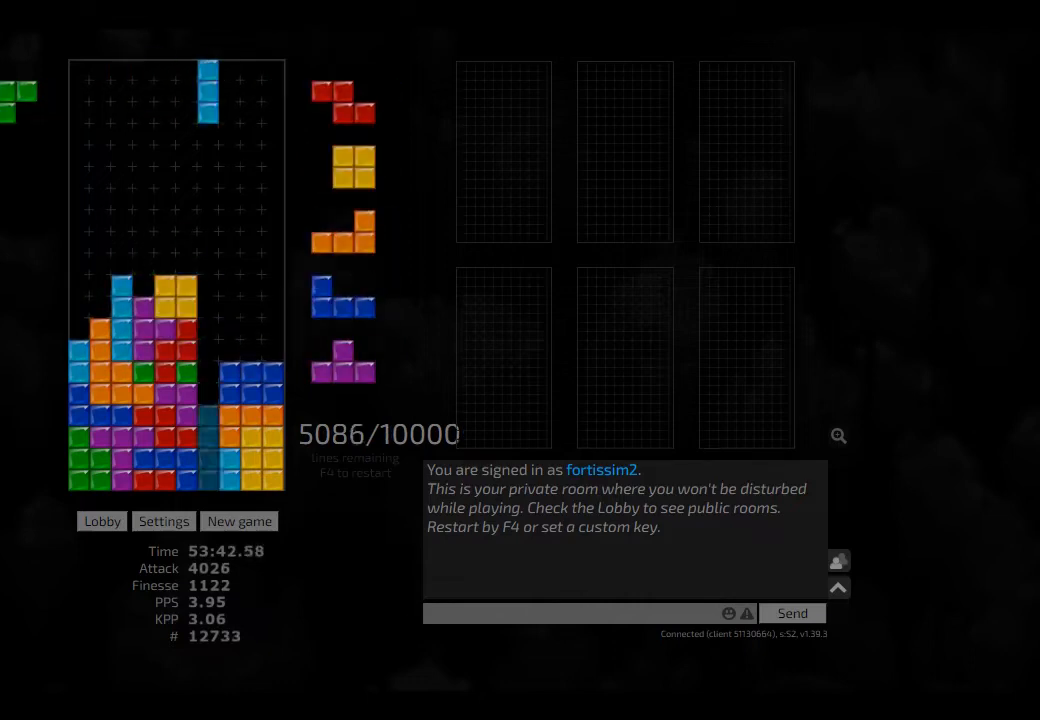
{"keys": ["left", "right"], "events": [[41, "cw", "up"], [41, "hd", "up"], [41, "hl", "up"], [41, "right", "up"], [125, "hd", "down"], [166, "left", "down"], [250, "cw", "down"], [250, "hd", "up"], [333, "cw", "up"], [333, "hd", "down"], [333, "left", "up"], [375, "right", "down"], [458, "hd", "up"], [500, "left", "down"]]}
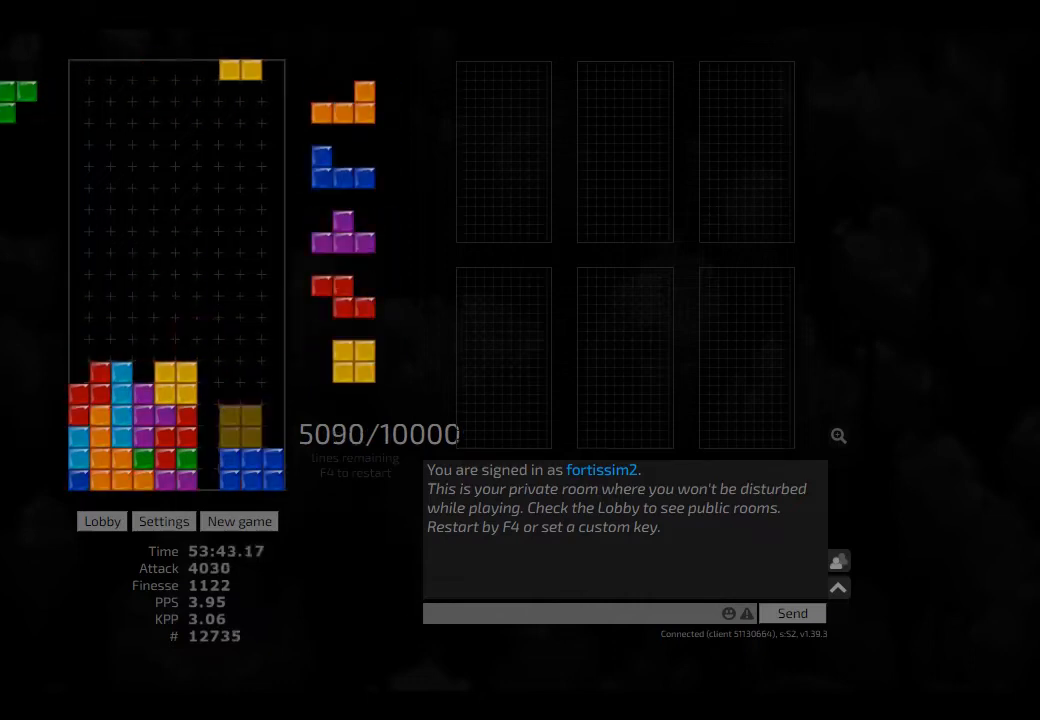
{"keys": [], "events": [[41, "right", "up"], [83, "hd", "down"], [83, "left", "up"], [166, "ccw", "down"], [166, "right", "down"], [208, "ccw", "up"], [208, "hd", "up"], [291, "right", "up"], [333, "hd", "down"], [375, "cw", "down"], [375, "right", "down"], [416, "cw", "up"], [416, "hd", "up"], [416, "right", "up"]]}
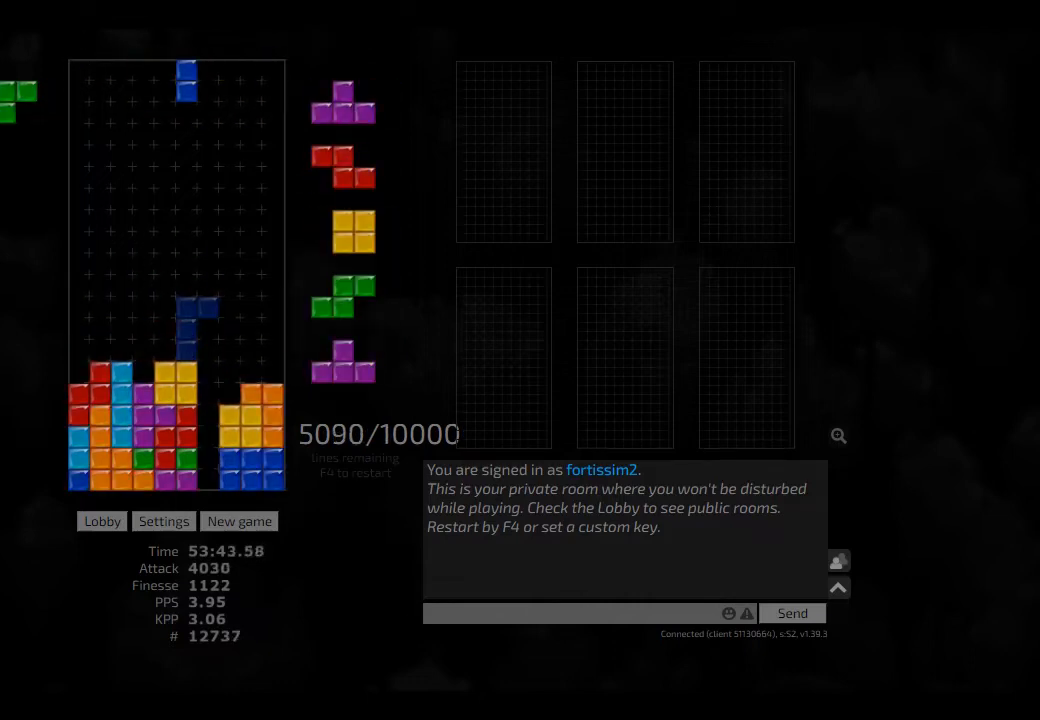
{"keys": ["hd", "hl"], "events": [[83, "hd", "down"], [125, "left", "down"], [166, "cw", "down"], [166, "hd", "up"], [250, "cw", "up"], [250, "hd", "down"], [250, "left", "up"], [291, "hl", "down"], [375, "ccw", "down"], [375, "hd", "up"], [375, "hl", "up"], [375, "left", "down"], [416, "ccw", "up"], [416, "left", "up"], [500, "hd", "down"], [500, "hl", "down"]]}
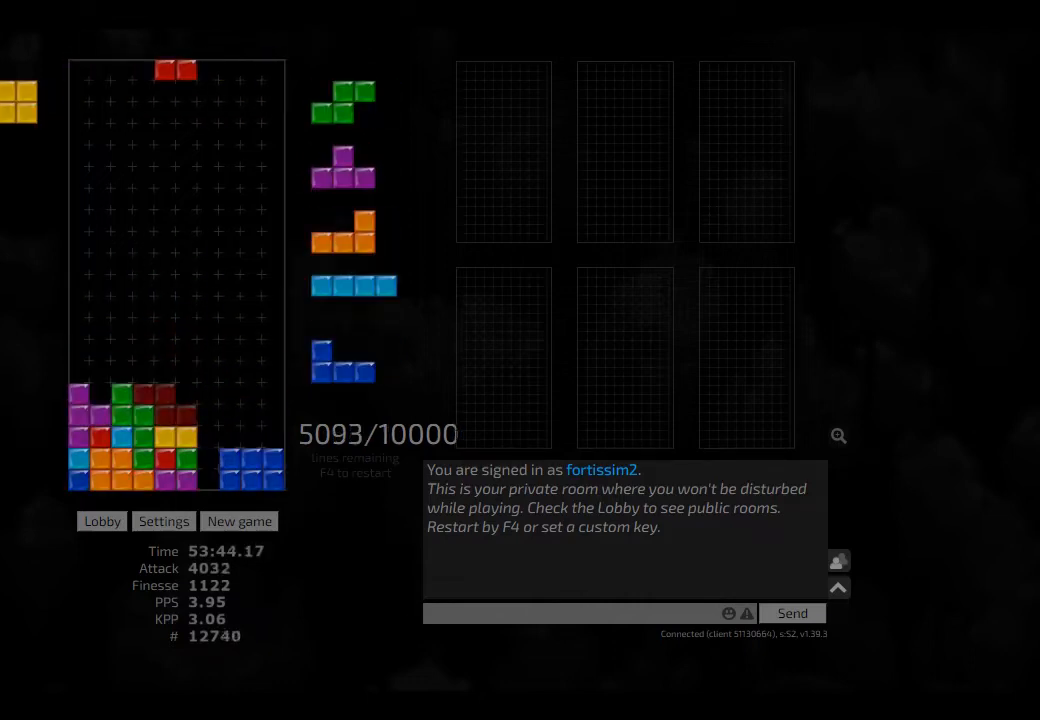
{"keys": ["hd"], "events": [[125, "hd", "up"], [125, "hl", "up"], [208, "hd", "down"], [291, "hl", "down"], [291, "right", "down"], [333, "hd", "up"], [375, "hl", "up"], [416, "left", "down"], [458, "right", "up"], [500, "hd", "down"], [500, "left", "up"]]}
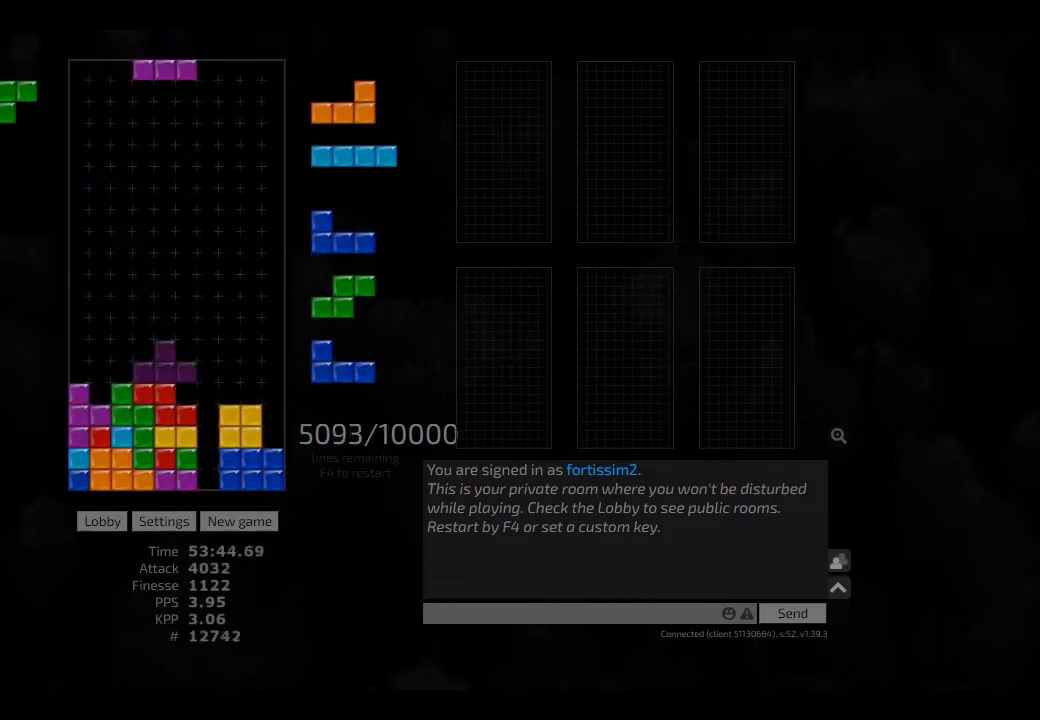
{"keys": ["hd"], "events": [[166, "hd", "up"], [166, "left", "down"], [333, "hl", "down"], [375, "cw", "down"], [416, "hl", "up"], [416, "left", "up"], [458, "cw", "up"], [500, "hd", "down"]]}
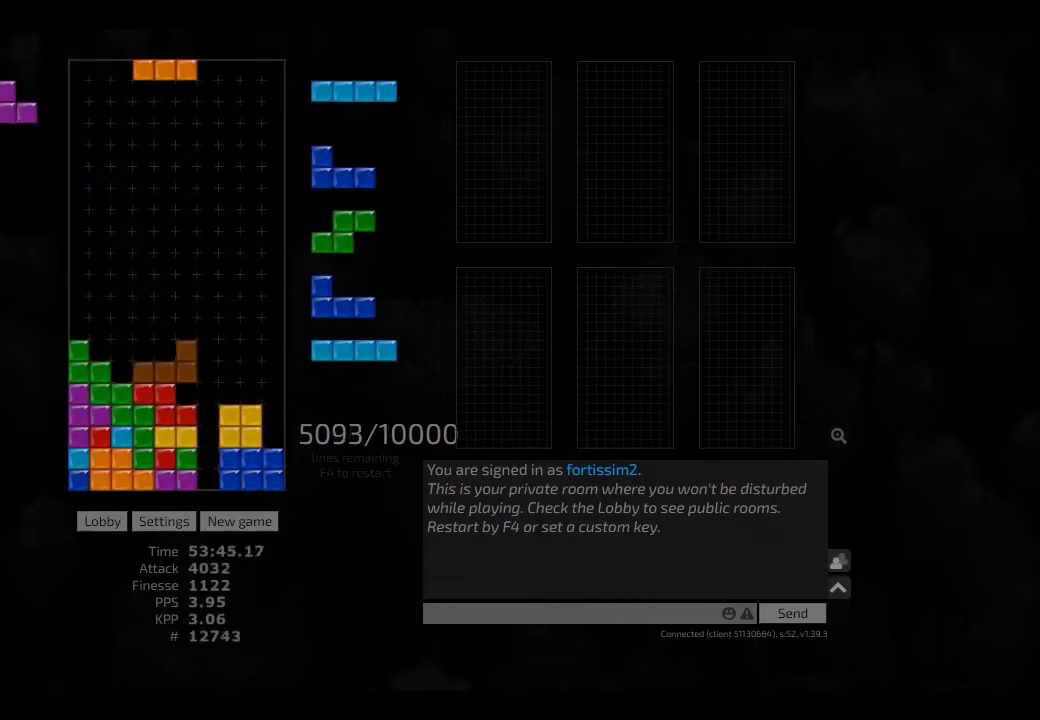
{"keys": ["hd"], "events": [[83, "right", "down"], [125, "ccw", "down"], [125, "hd", "up"], [166, "ccw", "up"], [166, "right", "up"], [333, "right", "down"], [500, "hd", "down"], [500, "right", "up"]]}
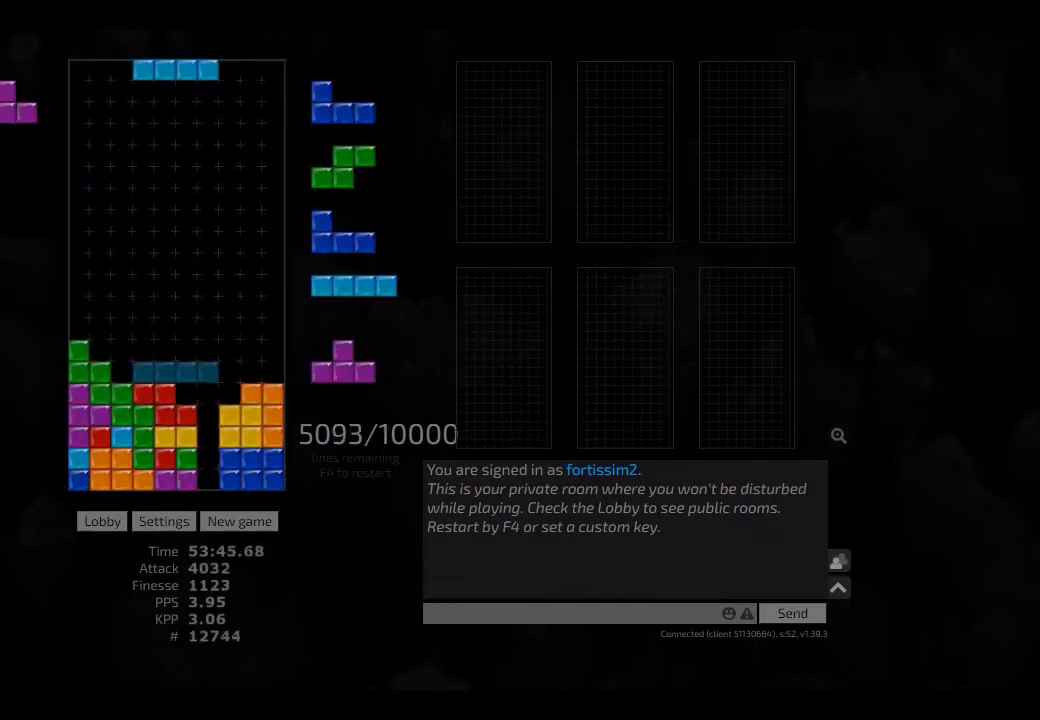
{"keys": ["hd"], "events": [[41, "hl", "down"], [125, "ccw", "down"], [166, "hd", "up"], [166, "hl", "up"], [166, "right", "down"], [208, "ccw", "up"], [208, "right", "up"], [291, "hd", "down"], [333, "ccw", "down"], [333, "left", "down"], [375, "ccw", "up"], [375, "hd", "up"], [375, "left", "up"], [458, "hd", "down"]]}
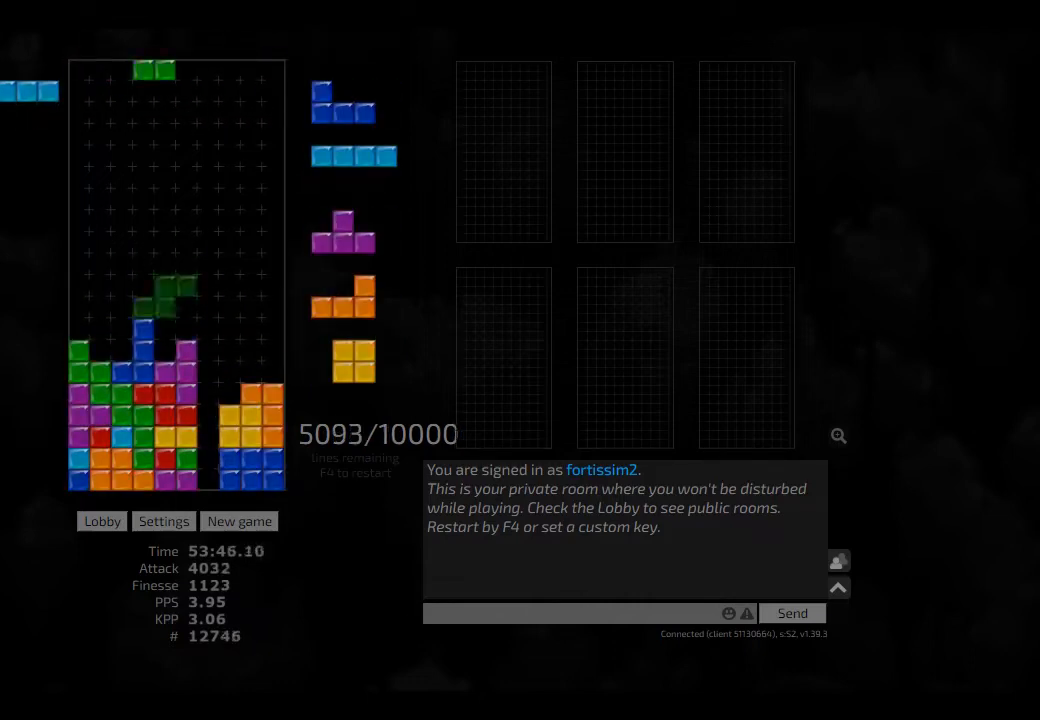
{"keys": ["cw"], "events": [[41, "cw", "down"], [41, "hd", "up"], [41, "left", "down"], [83, "cw", "up"], [83, "left", "up"], [166, "cw", "down"], [166, "hd", "down"], [166, "left", "down"], [208, "cw", "up"], [208, "hd", "up"], [208, "left", "up"], [291, "left", "down"], [333, "left", "up"], [375, "hd", "down"], [416, "left", "down"], [458, "cw", "down"], [458, "hd", "up"], [500, "left", "up"]]}
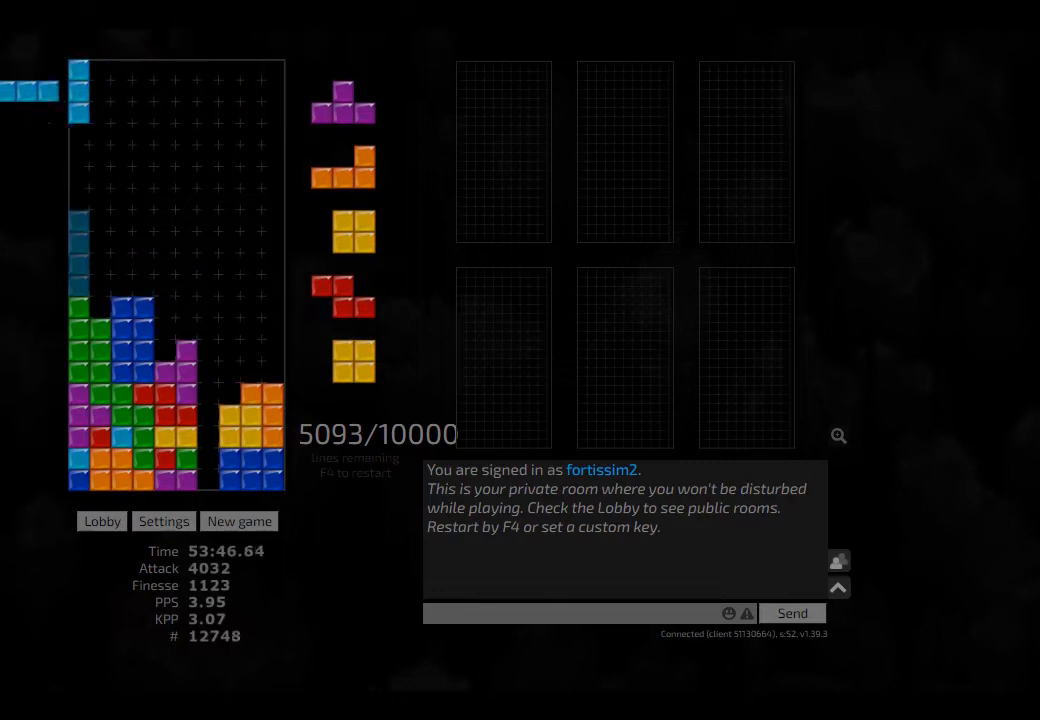
{"keys": ["right"], "events": [[41, "cw", "up"], [83, "hd", "down"], [166, "hd", "up"], [250, "hd", "down"], [291, "right", "down"], [333, "hd", "up"], [416, "hd", "down"], [500, "hd", "up"]]}
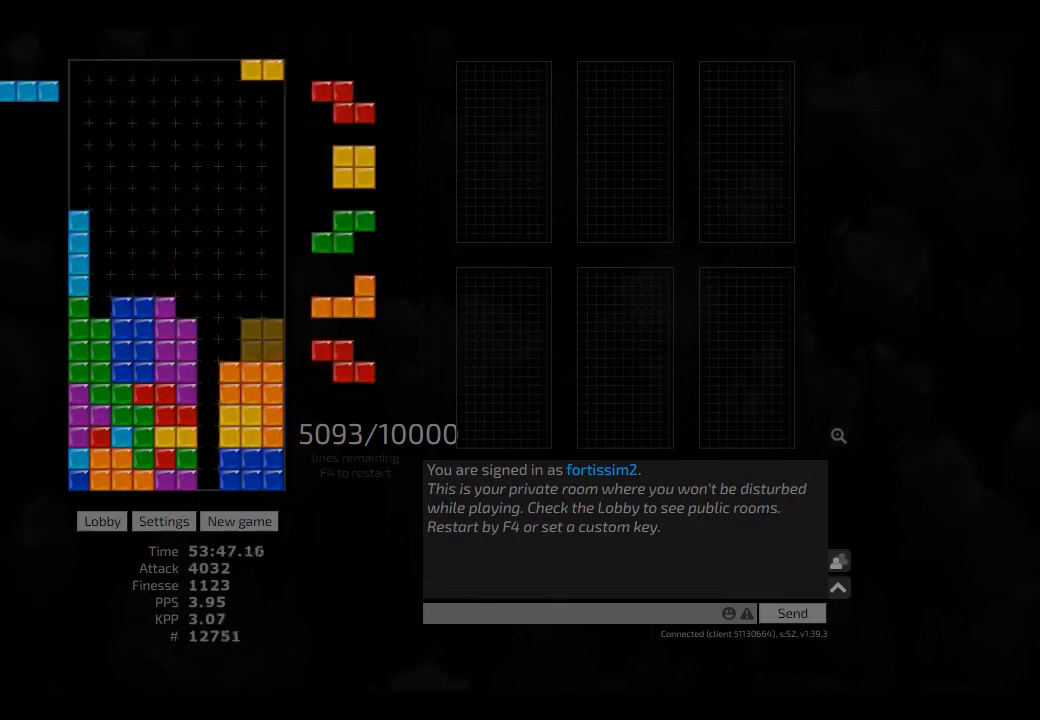
{"keys": ["hd", "right"], "events": [[41, "right", "up"], [83, "hd", "down"], [125, "left", "down"], [166, "hd", "up"], [208, "left", "up"], [250, "cw", "down"], [291, "cw", "up"], [333, "hd", "down"], [333, "right", "down"], [375, "hd", "up"], [500, "hd", "down"]]}
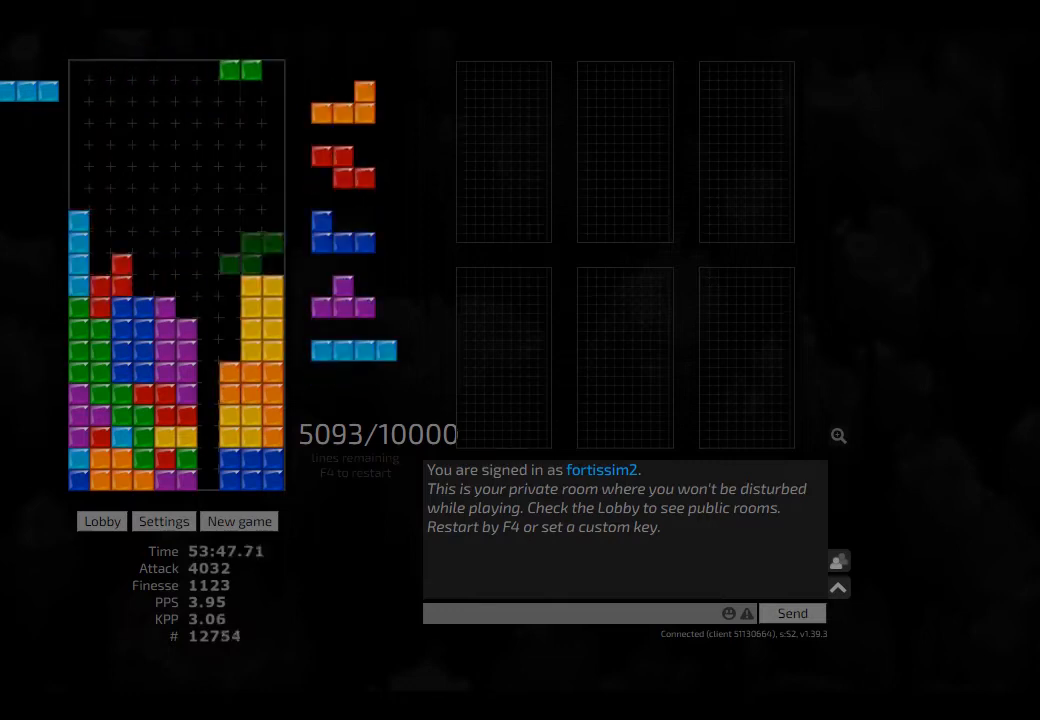
{"keys": ["hd"], "events": [[41, "hl", "down"], [125, "hd", "up"], [166, "ccw", "down"], [166, "hl", "up"], [166, "right", "up"], [250, "ccw", "up"], [250, "hd", "down"], [333, "cw", "down"], [333, "hl", "down"], [375, "right", "down"], [416, "cw", "up"], [416, "hd", "up"], [416, "hl", "up"], [416, "right", "up"], [500, "hd", "down"]]}
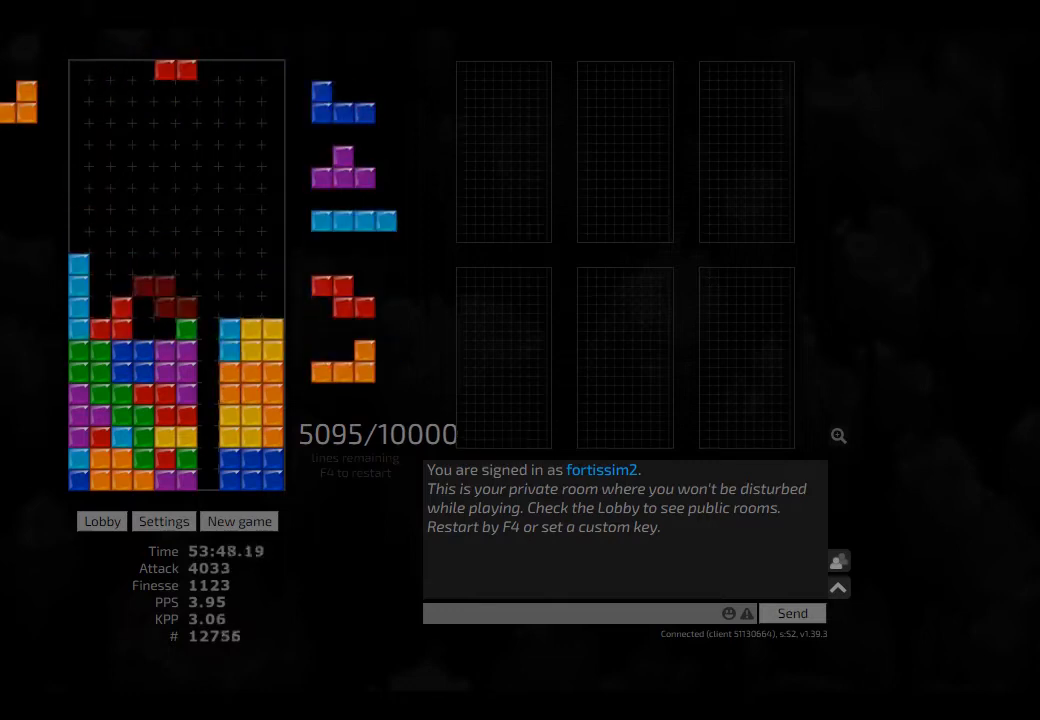
{"keys": [], "events": [[83, "hl", "down"], [125, "cw", "down"], [125, "left", "down"], [166, "cw", "up"], [166, "hd", "up"], [166, "hl", "up"], [166, "left", "up"], [250, "hd", "down"], [333, "hl", "down"], [416, "hd", "up"], [458, "hl", "up"], [458, "right", "down"], [500, "right", "up"]]}
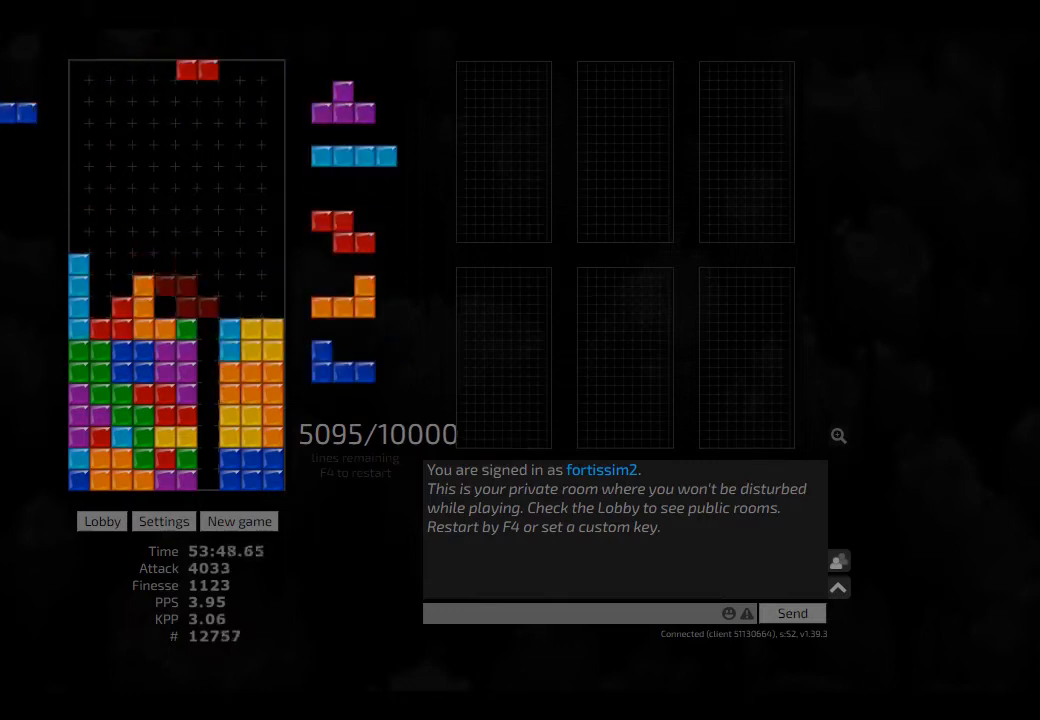
{"keys": [], "events": [[125, "left", "down"], [208, "left", "up"], [291, "cw", "down"], [333, "cw", "up"], [333, "hd", "down"], [375, "hl", "down"], [458, "ccw", "down"], [458, "right", "down"], [500, "ccw", "up"], [500, "hd", "up"], [500, "hl", "up"], [500, "right", "up"]]}
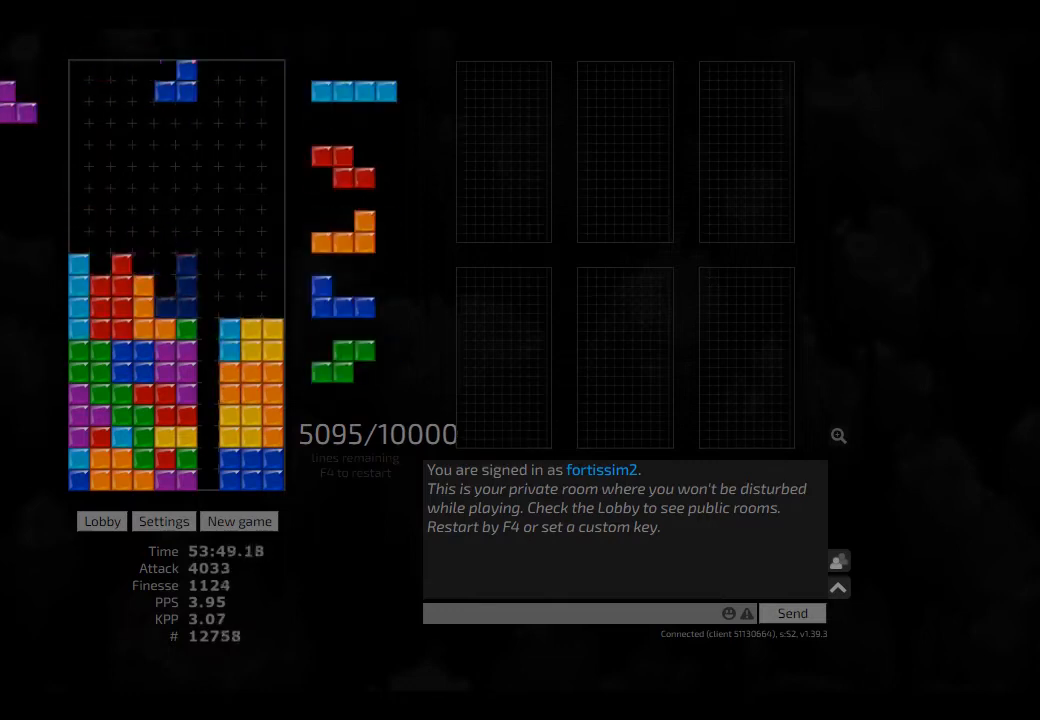
{"keys": ["cw"], "events": [[83, "hd", "down"], [125, "hl", "down"], [166, "ccw", "down"], [208, "hd", "up"], [208, "hl", "up"], [250, "ccw", "up"], [291, "hd", "down"], [333, "left", "down"], [375, "hd", "up"], [458, "left", "up"], [500, "cw", "down"]]}
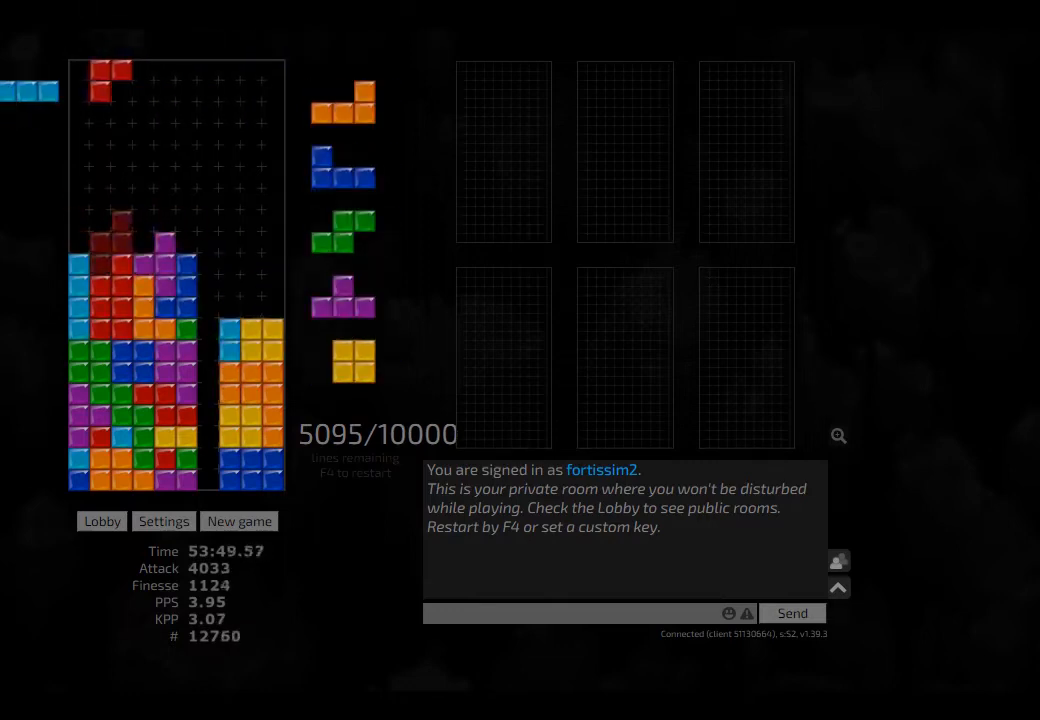
{"keys": ["cw"], "events": [[83, "cw", "up"], [83, "hd", "down"], [125, "ccw", "down"], [166, "ccw", "up"], [166, "hd", "up"], [250, "hd", "down"], [291, "right", "down"], [333, "hd", "up"], [375, "right", "up"], [458, "hd", "down"], [500, "cw", "down"], [500, "hd", "up"]]}
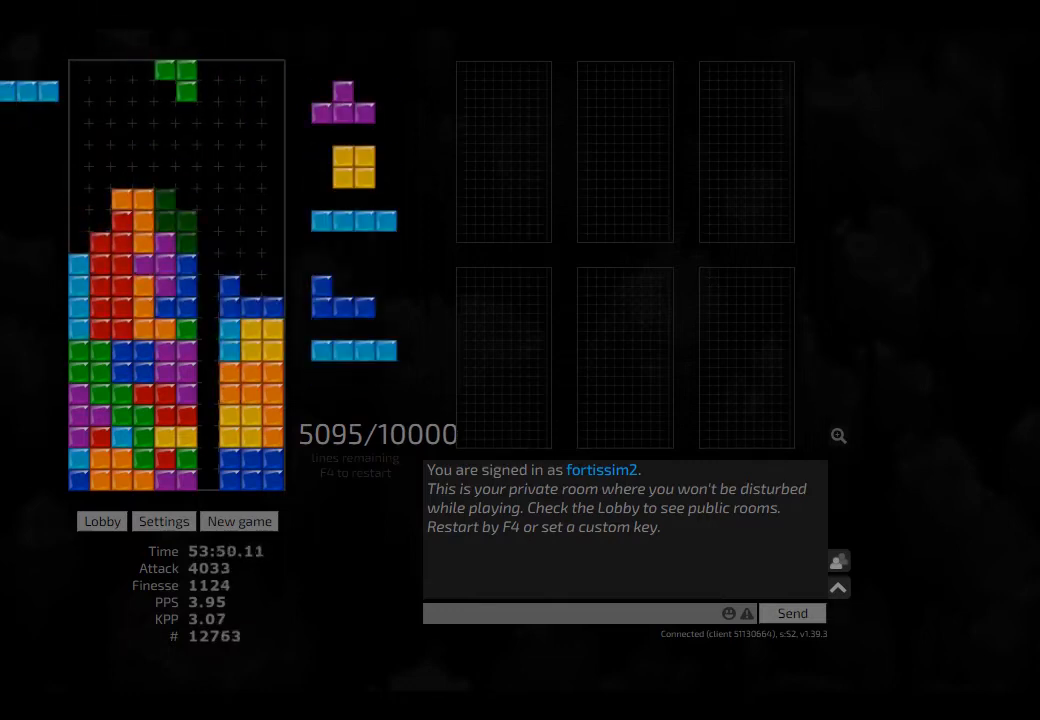
{"keys": ["cw", "right"], "events": [[41, "cw", "up"], [83, "hd", "down"], [125, "left", "down"], [166, "cw", "down"], [166, "hd", "up"], [208, "cw", "up"], [208, "left", "up"], [250, "hd", "down"], [291, "right", "down"], [333, "hd", "up"], [416, "right", "up"], [458, "hd", "down"], [500, "cw", "down"], [500, "hd", "up"], [500, "right", "down"]]}
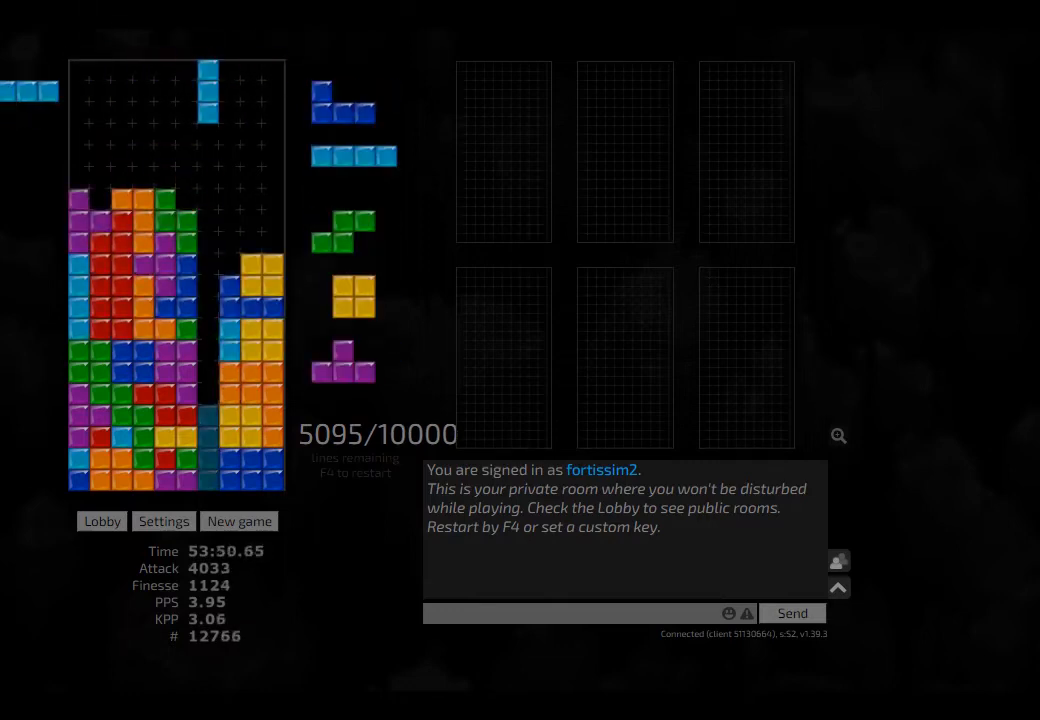
{"keys": [], "events": [[41, "cw", "up"], [41, "right", "up"], [166, "hd", "down"], [291, "hd", "up"], [333, "right", "down"], [416, "right", "up"]]}
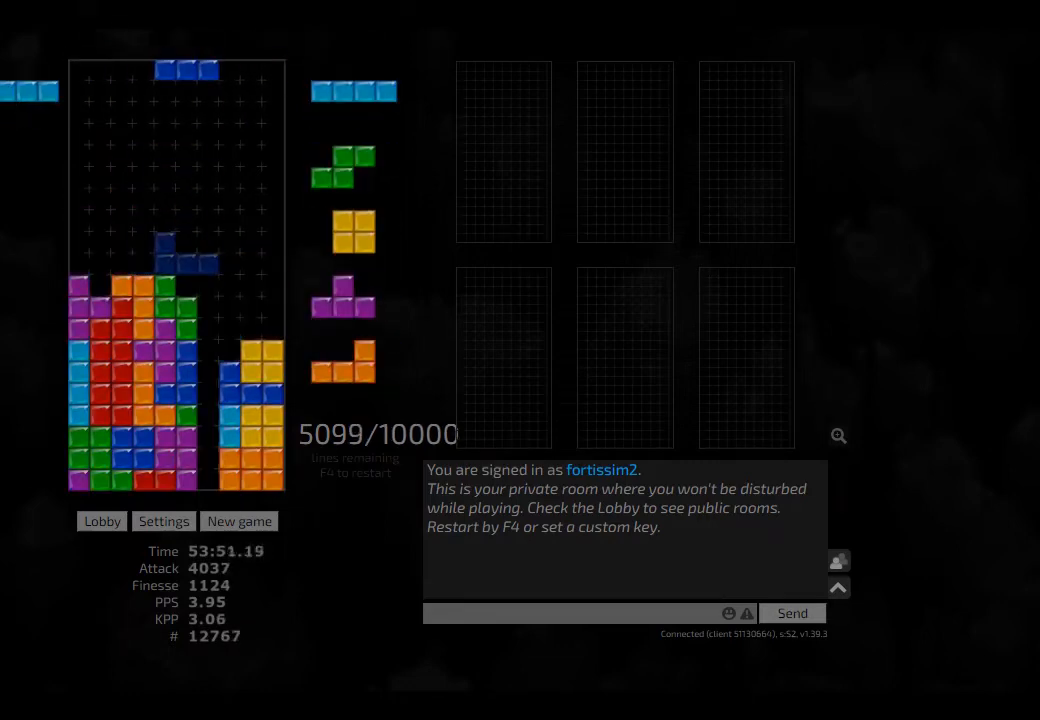
{"keys": ["right"], "events": [[166, "cw", "down"], [166, "right", "down"], [250, "cw", "up"], [250, "right", "up"], [416, "hd", "down"], [500, "hd", "up"], [500, "right", "down"]]}
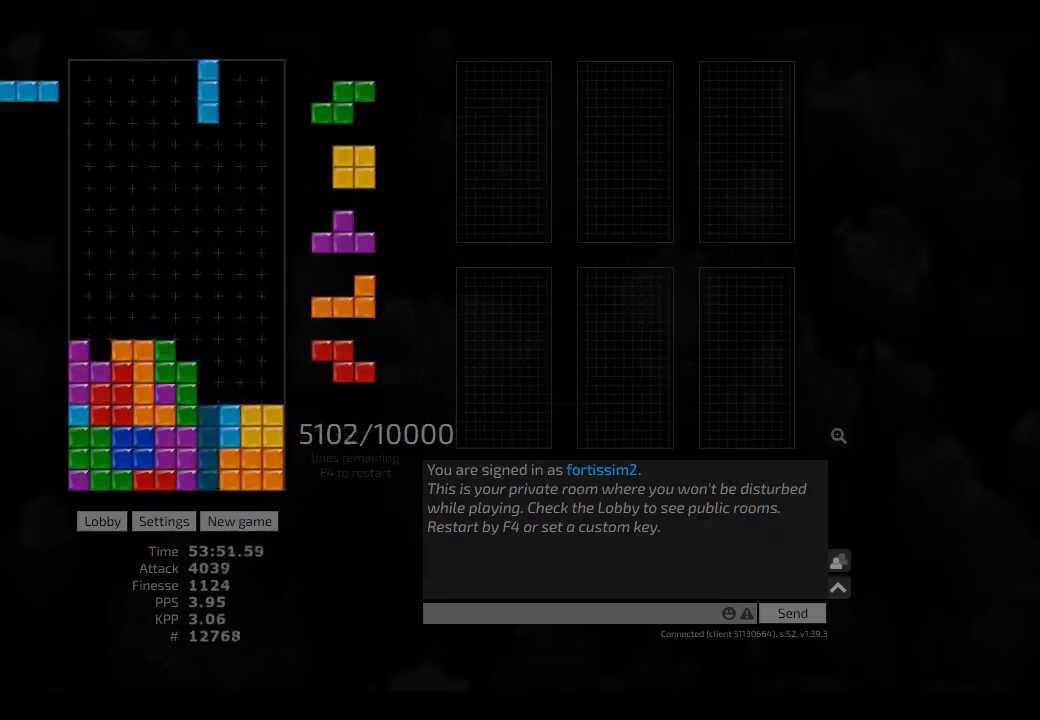
{"keys": ["hd"], "events": [[41, "right", "up"], [166, "hd", "down"], [166, "right", "down"], [250, "hd", "up"], [291, "right", "up"], [333, "left", "down"], [375, "cw", "down"], [500, "cw", "up"], [500, "hd", "down"], [500, "left", "up"]]}
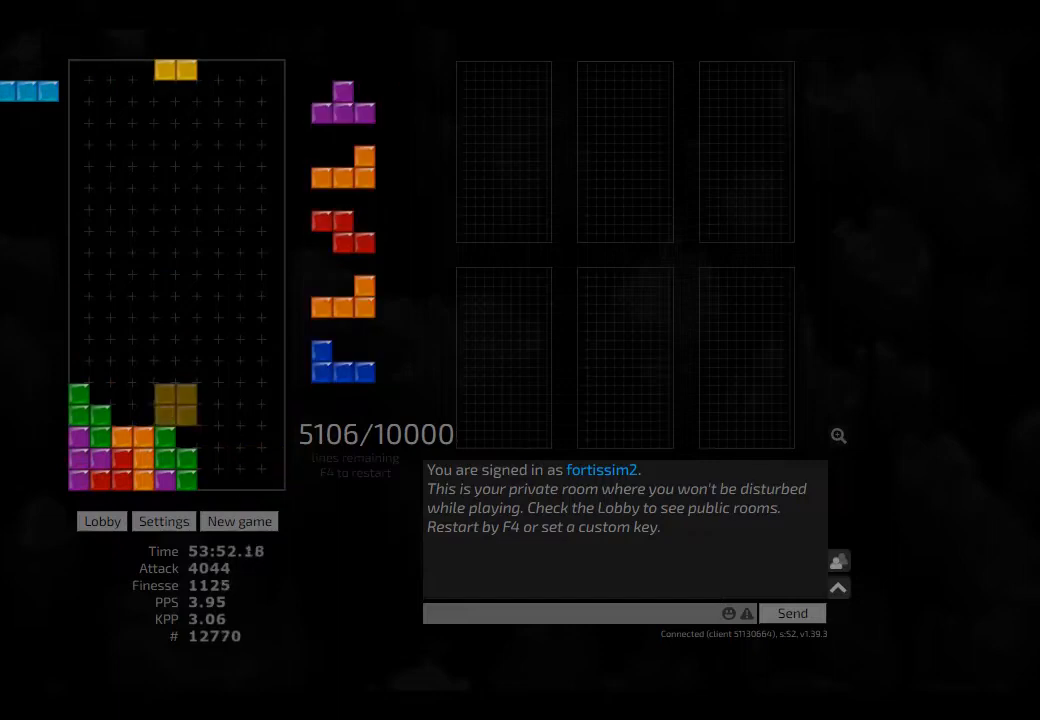
{"keys": ["hd"], "events": [[41, "right", "down"], [125, "hd", "up"], [166, "left", "down"], [166, "right", "up"], [208, "left", "up"], [250, "hd", "down"], [333, "ccw", "down"], [333, "left", "down"], [375, "hd", "up"], [416, "ccw", "up"], [416, "right", "down"], [458, "left", "up"], [500, "hd", "down"], [500, "right", "up"]]}
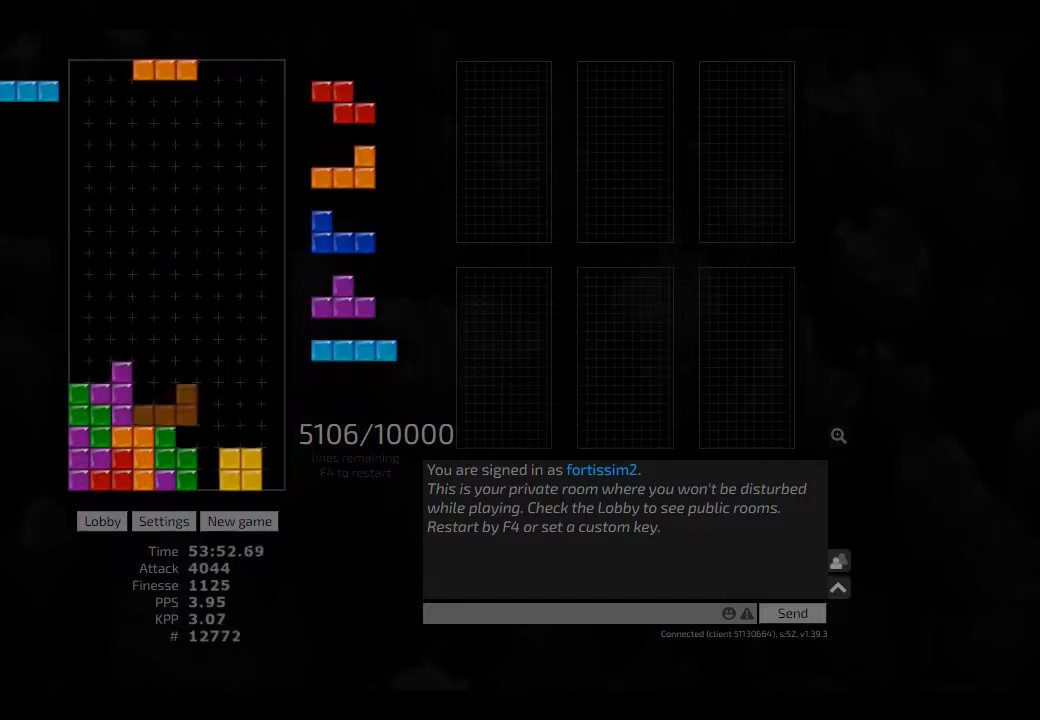
{"keys": ["hd"], "events": [[83, "right", "down"], [166, "hd", "up"], [208, "ccw", "down"], [333, "ccw", "up"], [375, "right", "up"], [500, "hd", "down"]]}
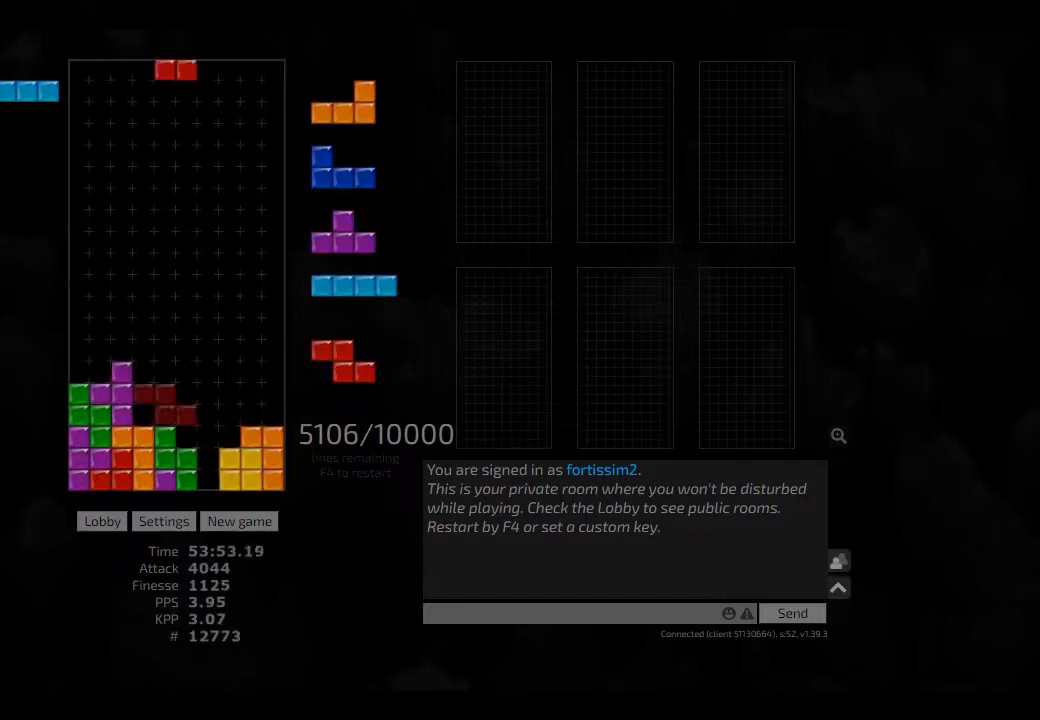
{"keys": ["right"], "events": [[83, "hd", "up"], [125, "hl", "down"], [208, "hl", "up"], [250, "cw", "down"], [250, "left", "down"], [333, "cw", "up"], [375, "left", "up"], [416, "hd", "down"], [458, "right", "down"], [500, "hd", "up"]]}
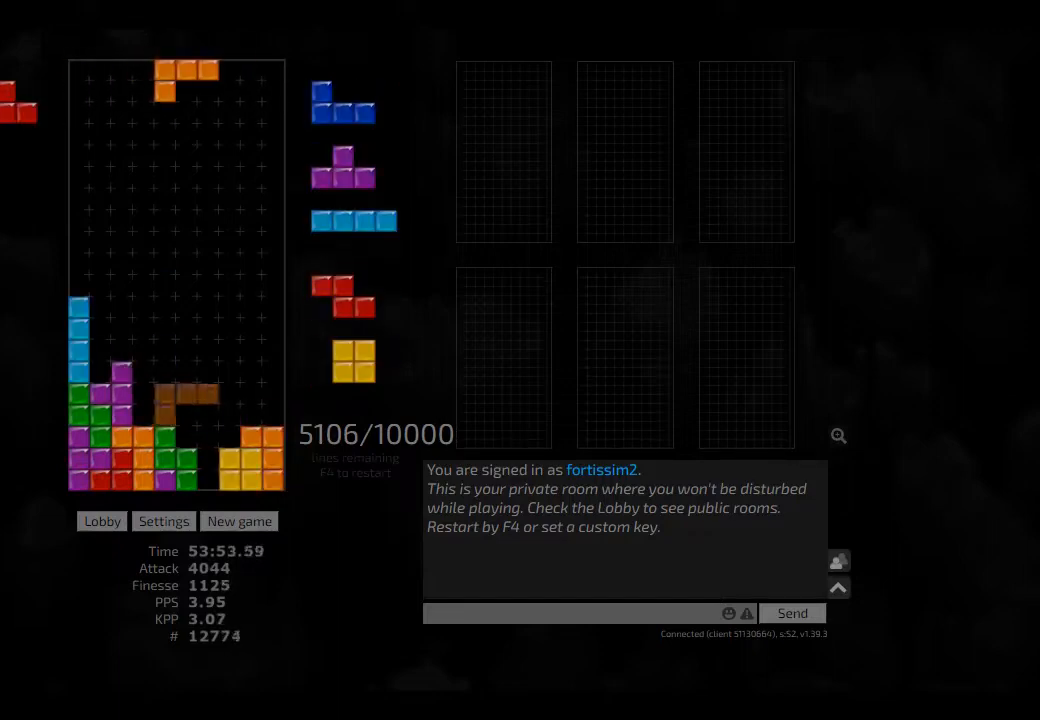
{"keys": [], "events": [[125, "right", "up"], [166, "hd", "down"], [250, "hd", "up"], [375, "hd", "down"], [416, "hd", "up"]]}
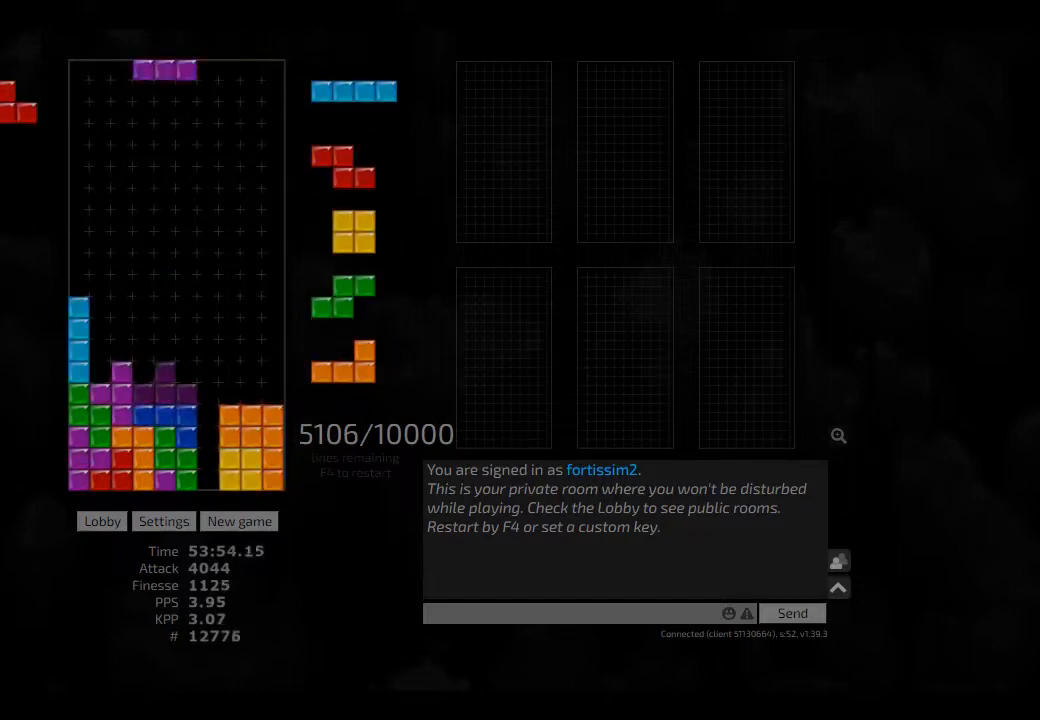
{"keys": ["hd", "right"], "events": [[41, "hd", "down"], [125, "hl", "down"], [166, "ccw", "down"], [208, "ccw", "up"], [208, "hd", "up"], [208, "hl", "up"], [291, "hd", "down"], [333, "hl", "down"], [375, "cw", "down"], [416, "cw", "up"], [416, "hd", "up"], [416, "hl", "up"], [500, "hd", "down"], [500, "right", "down"]]}
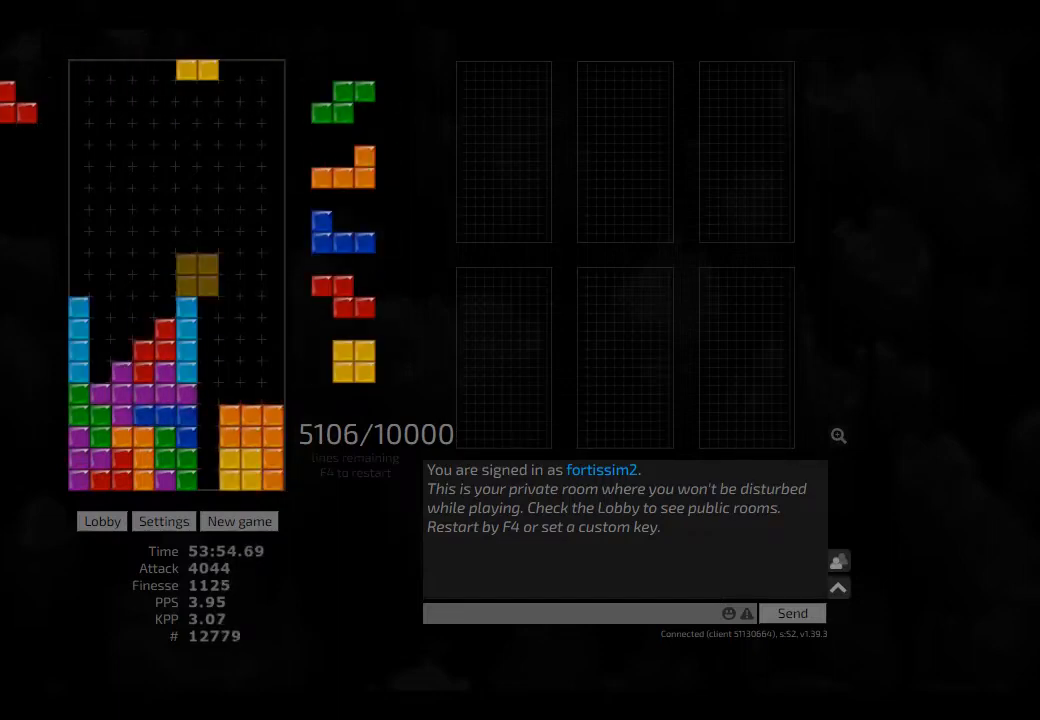
{"keys": ["cw"], "events": [[83, "hd", "up"], [166, "left", "down"], [166, "right", "up"], [250, "left", "up"], [291, "hd", "down"], [333, "hl", "down"], [333, "left", "down"], [458, "hd", "up"], [500, "cw", "down"], [500, "hl", "up"], [500, "left", "up"]]}
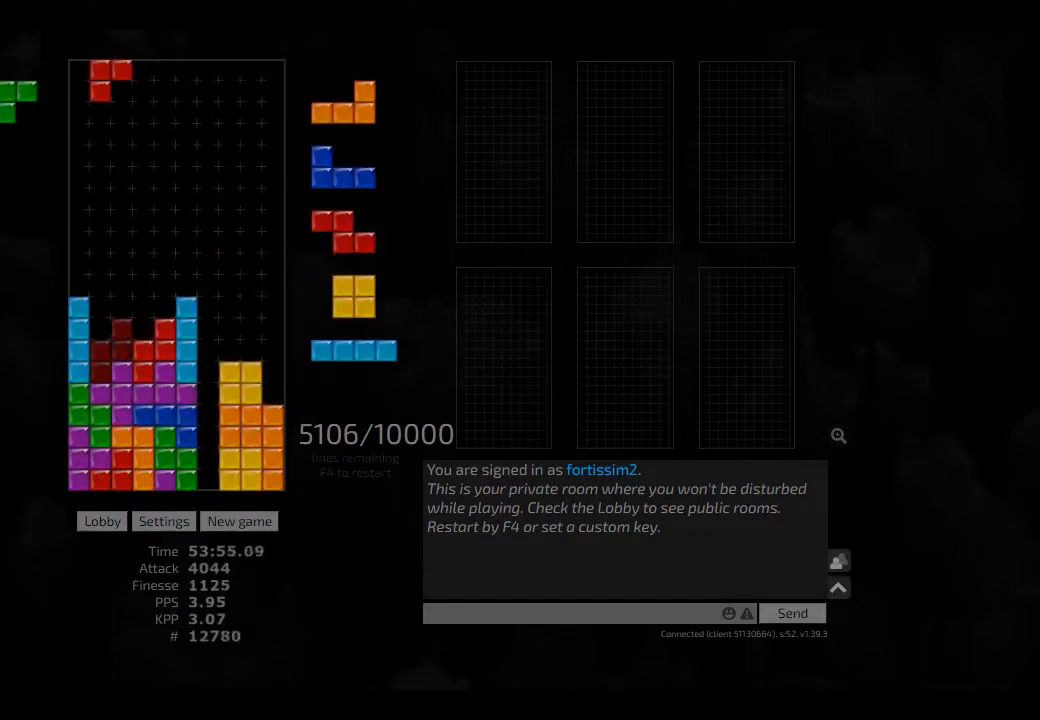
{"keys": ["right"], "events": [[41, "cw", "up"], [125, "hd", "down"], [166, "right", "down"], [250, "ccw", "down"], [250, "hd", "up"], [333, "ccw", "up"], [333, "right", "up"], [375, "hd", "down"], [416, "right", "down"], [458, "hd", "up"], [458, "right", "up"], [500, "right", "down"]]}
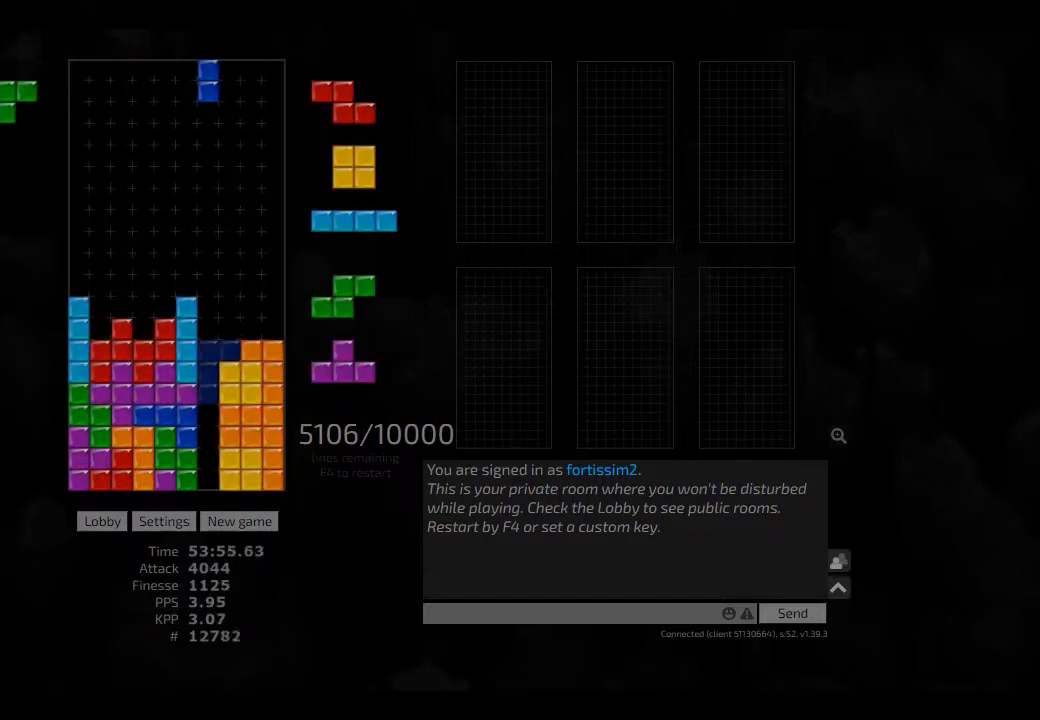
{"keys": ["left"], "events": [[41, "right", "up"], [125, "hd", "down"], [125, "left", "down"], [208, "hd", "up"], [250, "left", "up"], [291, "cw", "down"], [333, "cw", "up"], [375, "hd", "down"], [416, "left", "down"], [458, "hd", "up"]]}
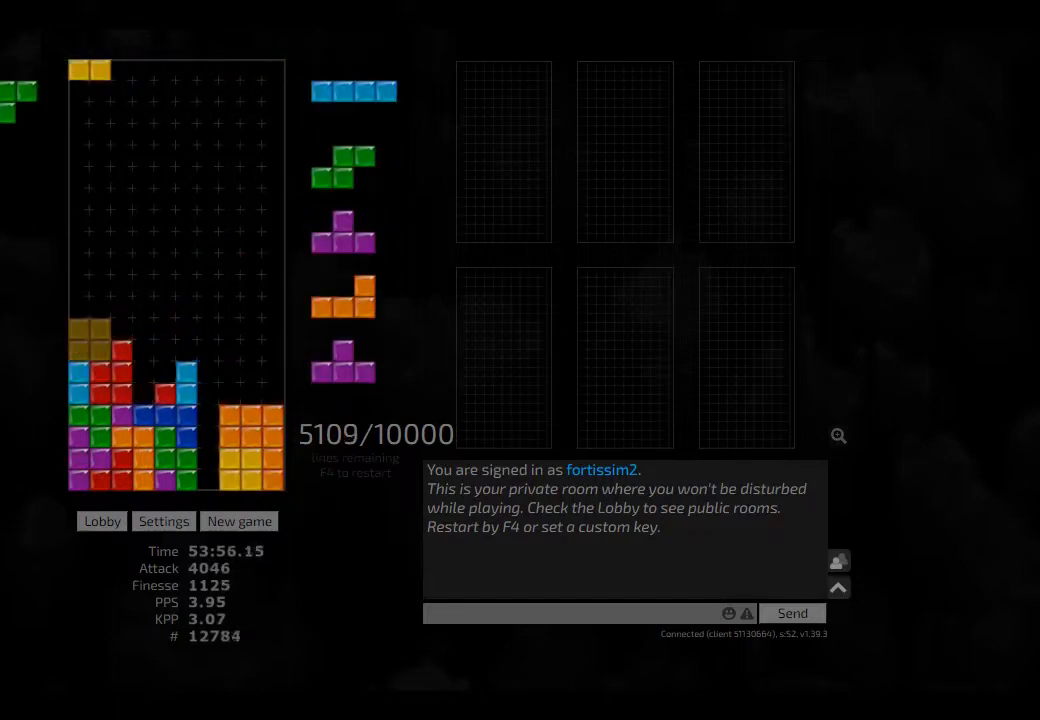
{"keys": [], "events": [[41, "left", "up"], [83, "hd", "down"], [166, "hl", "down"], [208, "cw", "down"], [208, "hd", "up"], [208, "right", "down"], [250, "cw", "up"], [250, "hl", "up"], [250, "right", "up"], [333, "hd", "down"], [375, "cw", "down"], [375, "right", "down"], [458, "cw", "up"], [458, "hd", "up"], [458, "right", "up"]]}
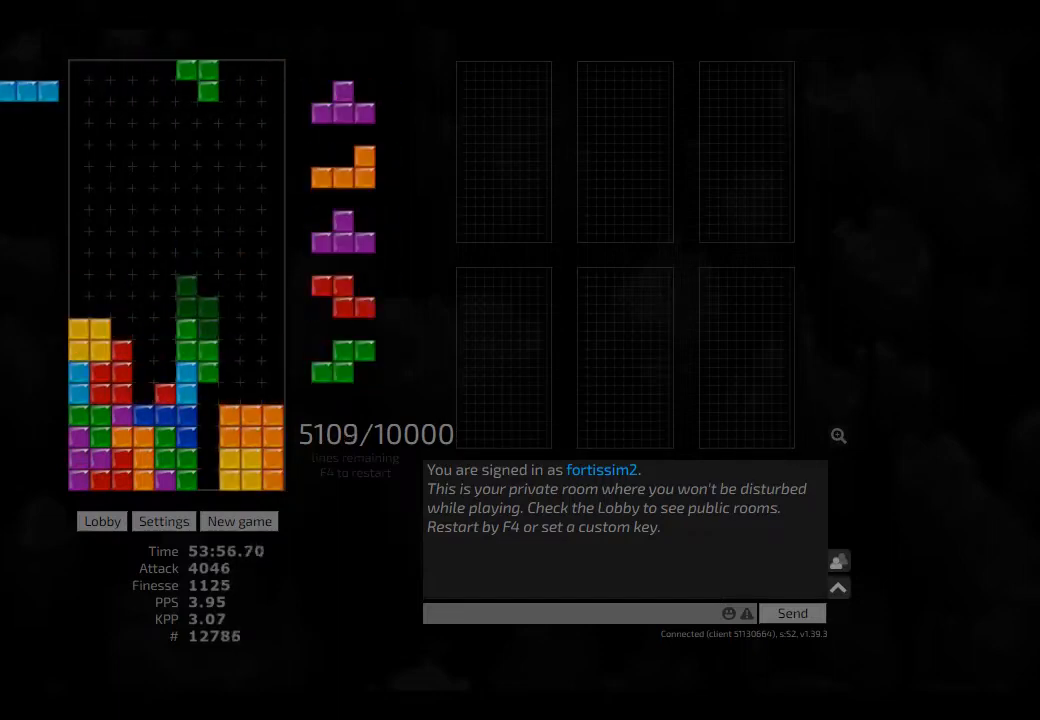
{"keys": ["ccw"], "events": [[41, "hd", "down"], [83, "left", "down"], [125, "cw", "down"], [166, "cw", "up"], [166, "hd", "up"], [166, "left", "up"], [250, "hd", "down"], [291, "right", "down"], [333, "hd", "up"], [416, "right", "up"], [458, "hd", "down"], [500, "ccw", "down"], [500, "hd", "up"]]}
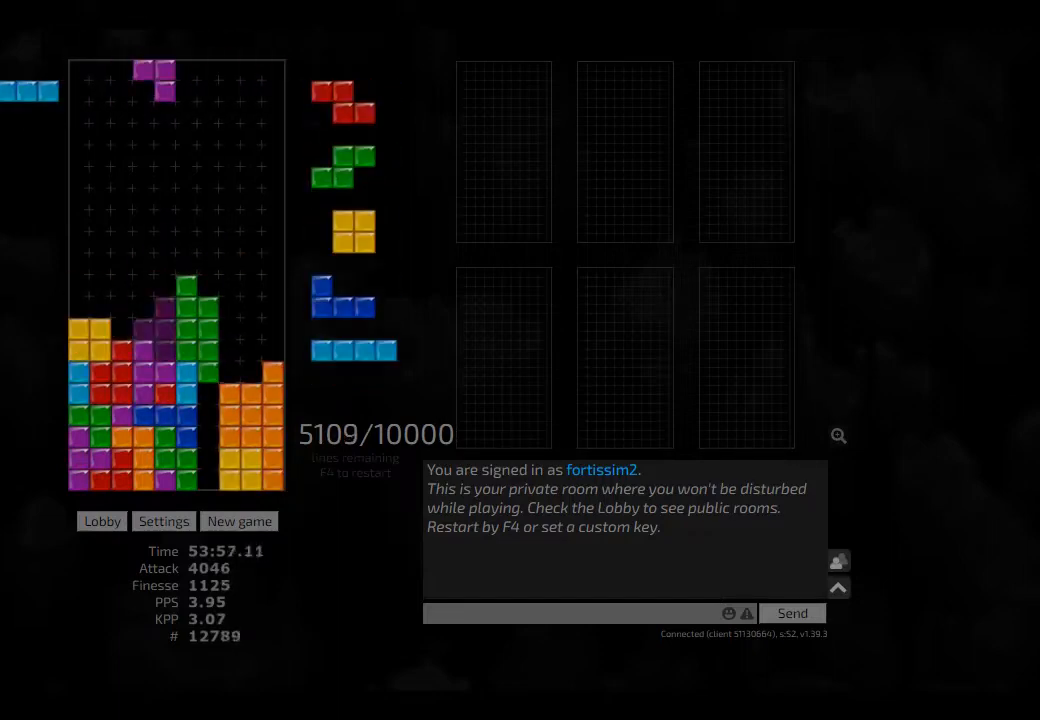
{"keys": ["hd", "left"], "events": [[41, "ccw", "up"], [83, "hd", "down"], [166, "ccw", "down"], [166, "hd", "up"], [166, "left", "down"], [208, "ccw", "up"], [208, "left", "up"], [333, "hd", "down"], [333, "right", "down"], [375, "hd", "up"], [458, "right", "up"], [500, "hd", "down"], [500, "left", "down"]]}